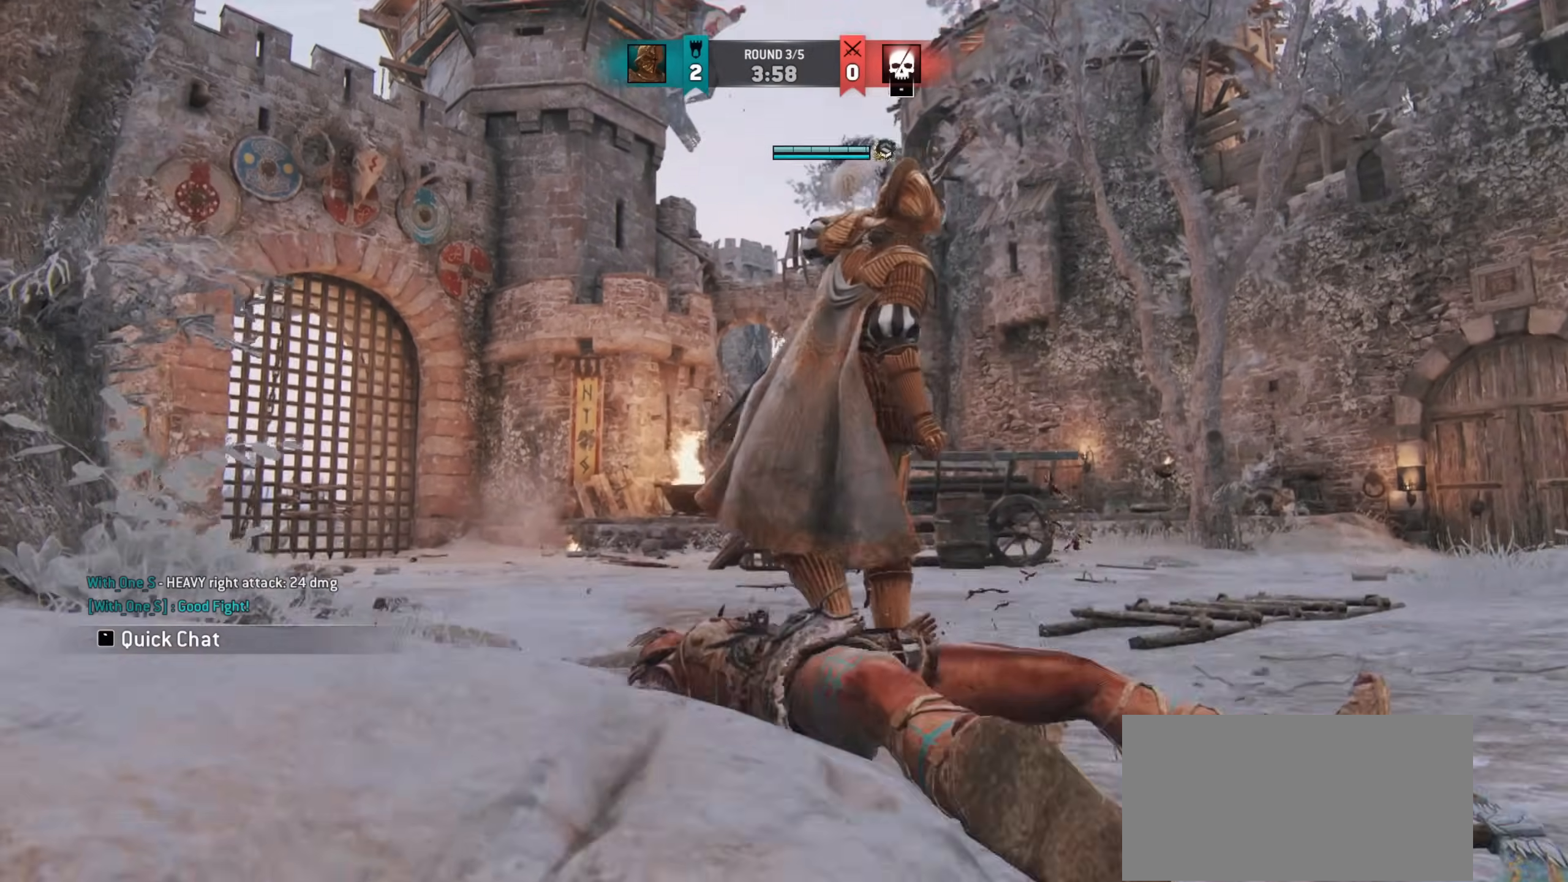
Gameplay with keyboard and mouse; each line is a JSON object with the keys and mouse buttons held at the frame after it. "events" lists presses ("down") and releases ("up") of "a", "ctrl", "d", "e", "q", "s", "shift", "space", "w", "mouse_left", "mouse_wheel", "mouse_right", "mouse_mb4" and "mouse_mb5" between this image and that frame as [ms after this image, input, new state], when the widget could be followed in between. "mouse_left", "mouse_wheel", "mouse_right", "mouse_mb4", "mouse_mb5" = the "left", "wheel", "right", "mb4", "mb5" buttons of the "mouse" list. No other keys are recorded. "wheel" means that the mouse wheel is clicked or scrolled. Mouse movement is not recorded.
{"keys": ["w"], "mouse": [], "events": [[400, "w", "down"]]}
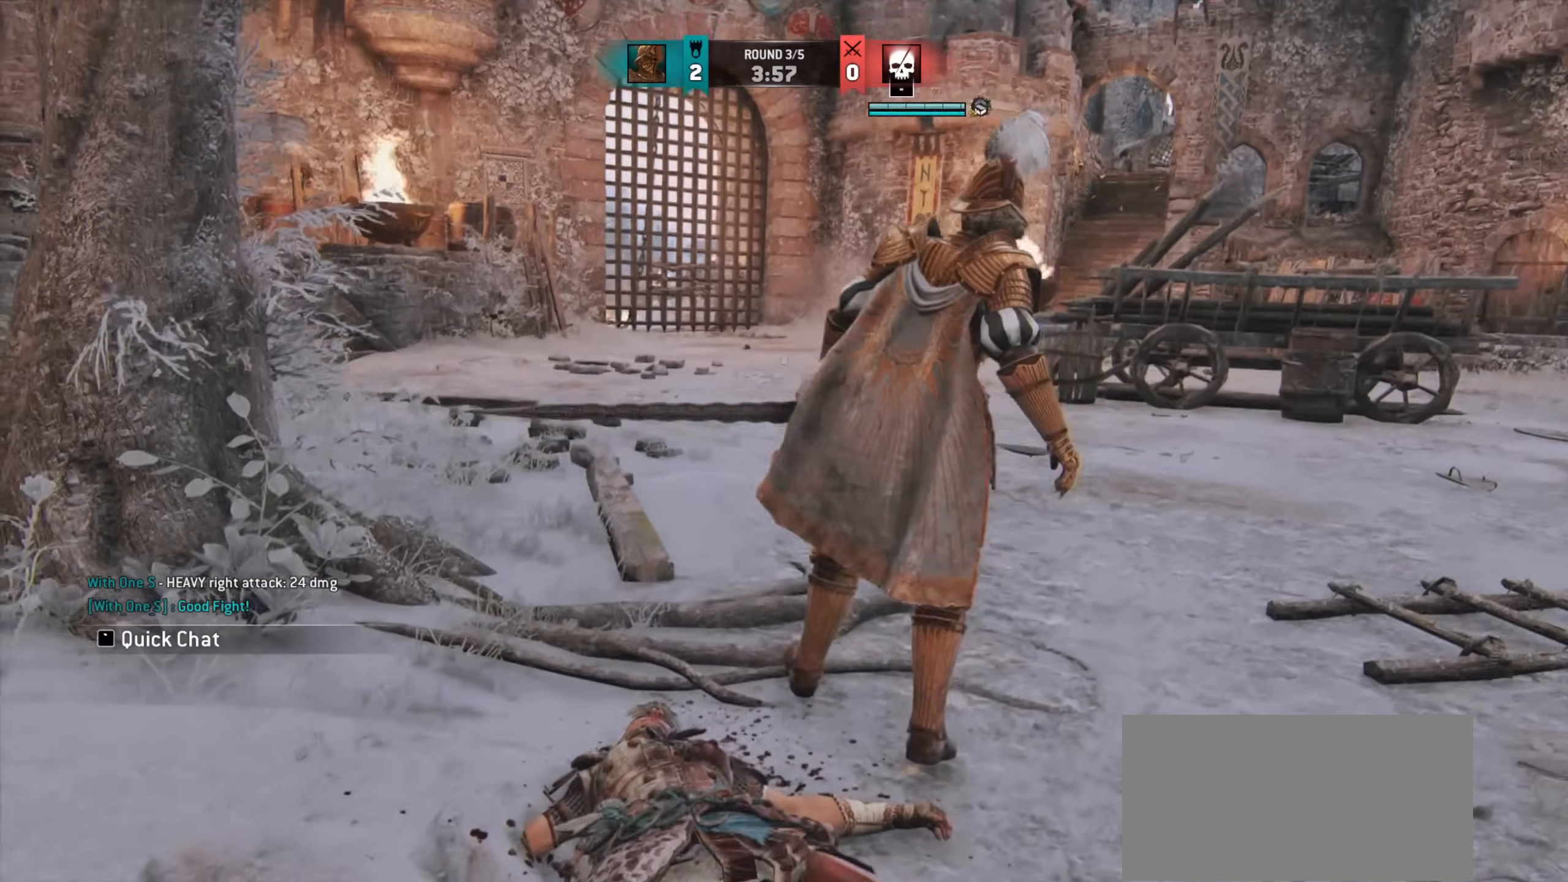
{"keys": ["d", "w"], "mouse": [], "events": [[100, "d", "down"]]}
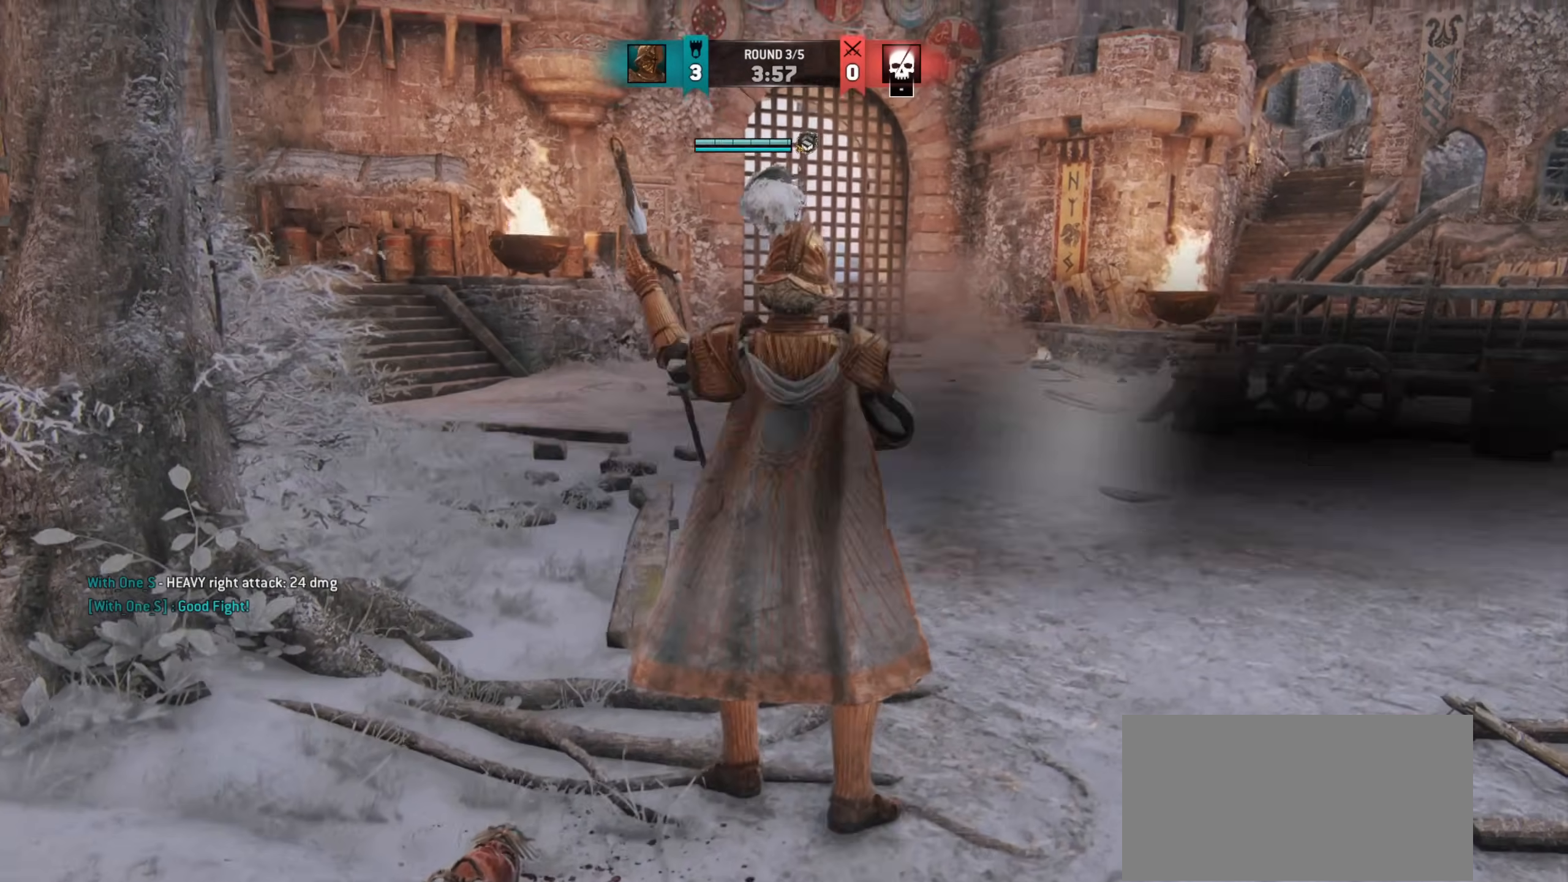
{"keys": ["d", "shift", "w"], "mouse": [], "events": [[450, "shift", "down"]]}
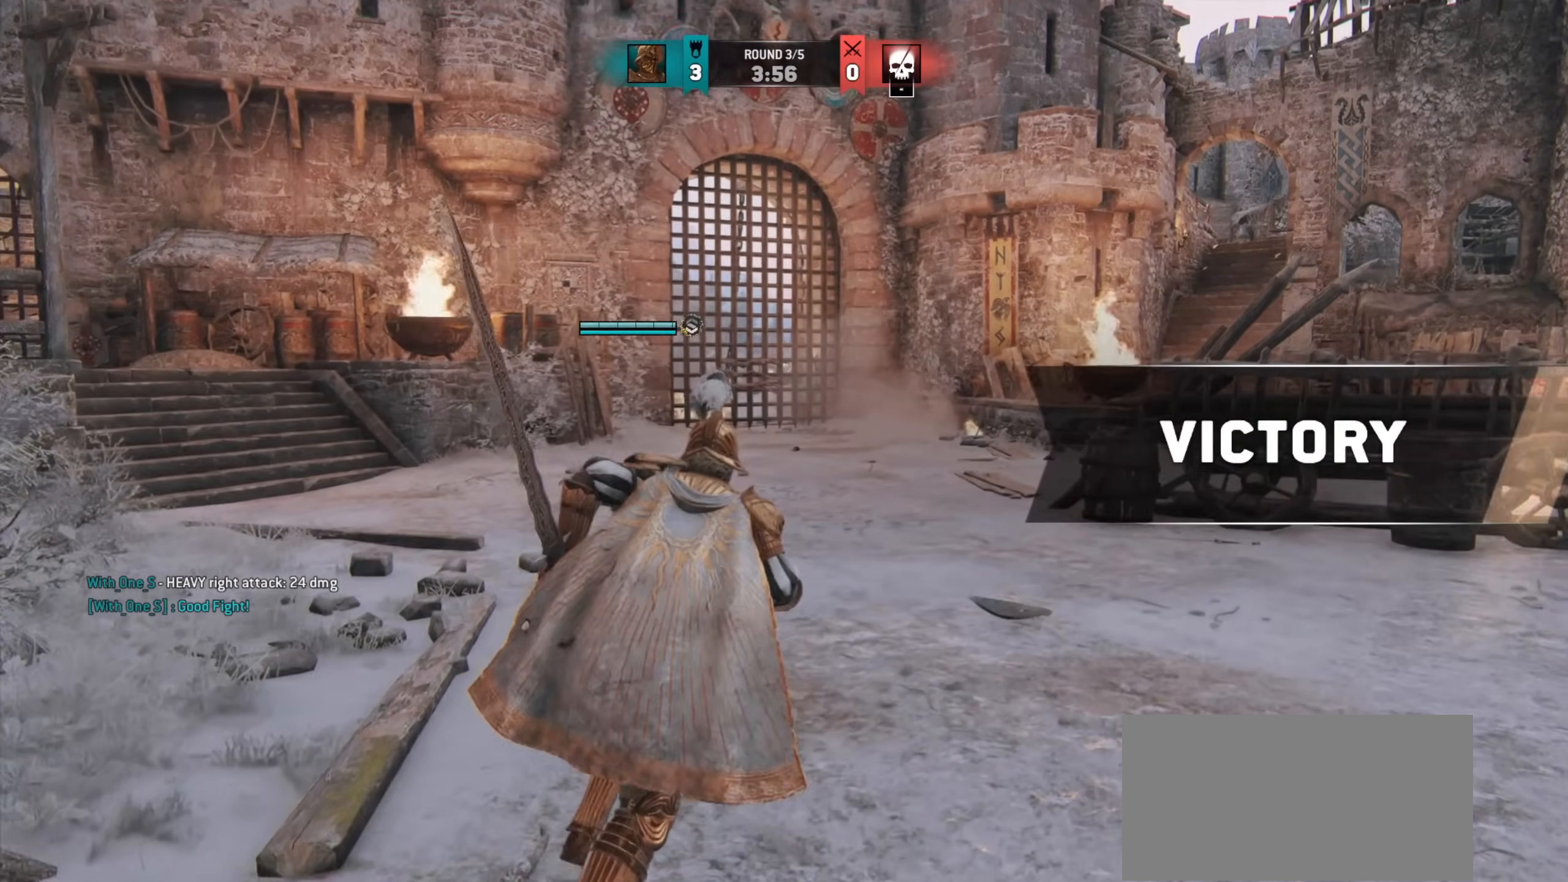
{"keys": ["shift", "w"], "mouse": [], "events": [[50, "d", "up"]]}
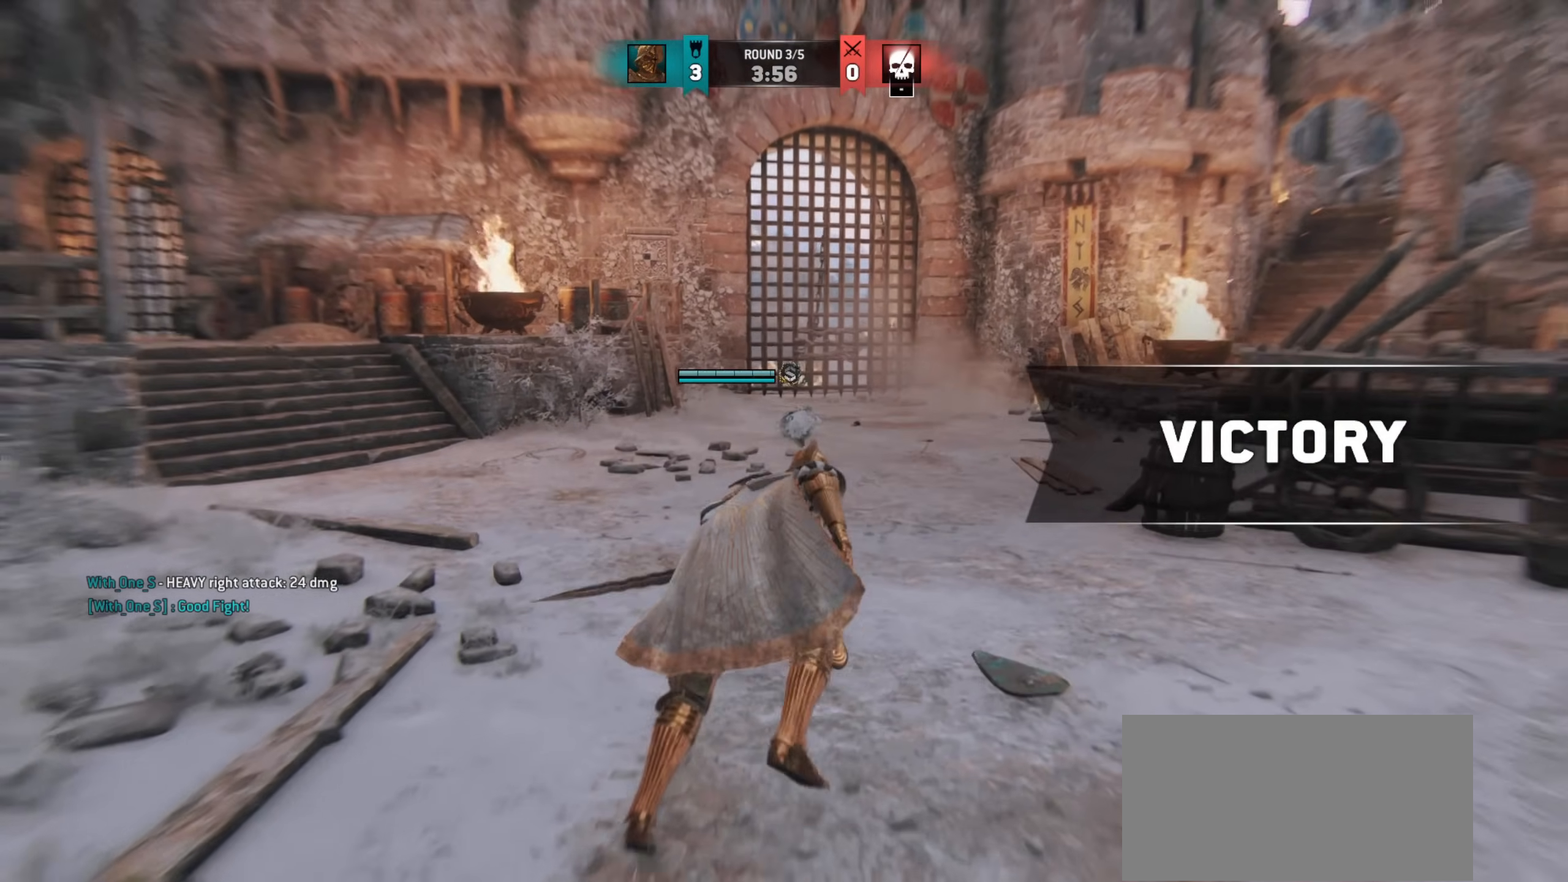
{"keys": ["d"], "mouse": [], "events": [[50, "shift", "up"], [433, "d", "down"], [450, "w", "up"]]}
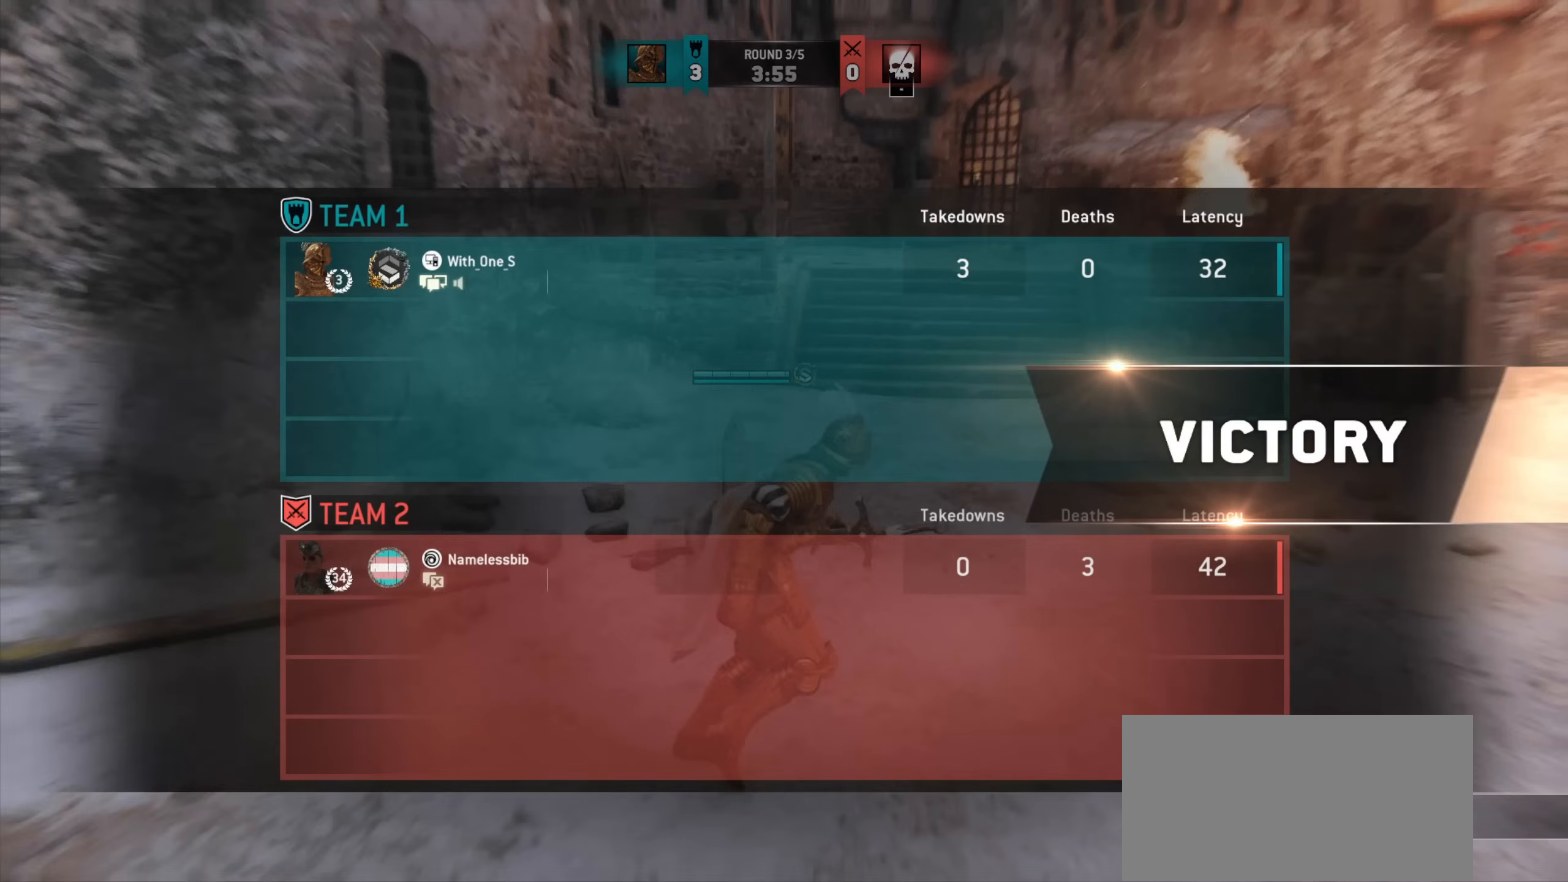
{"keys": [], "mouse": [], "events": [[217, "d", "up"]]}
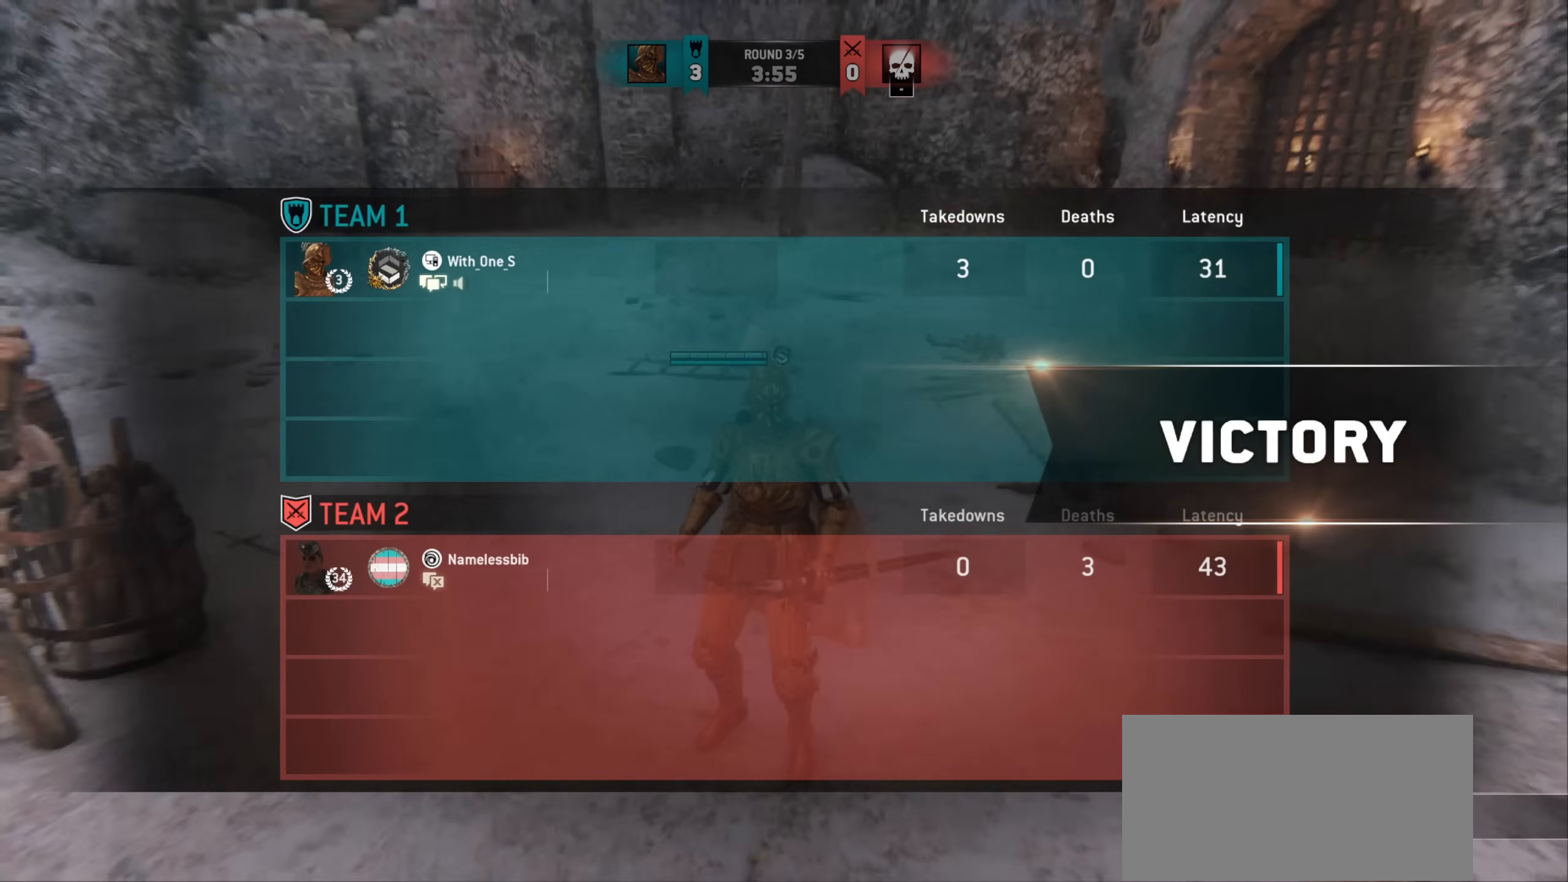
{"keys": [], "mouse": [], "events": []}
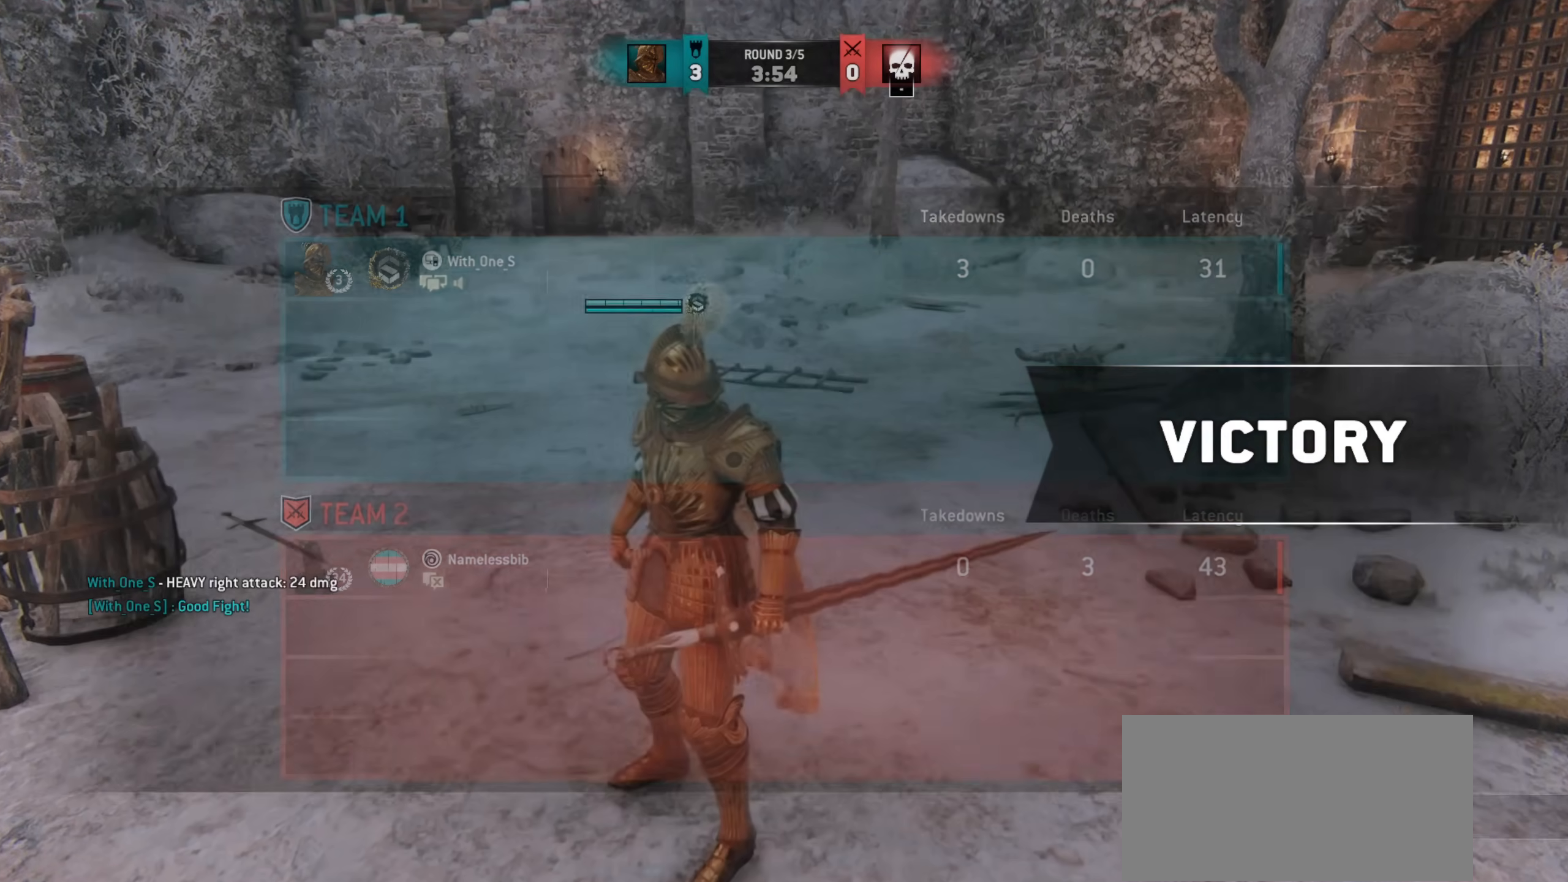
{"keys": ["w"], "mouse": [], "events": [[33, "w", "down"]]}
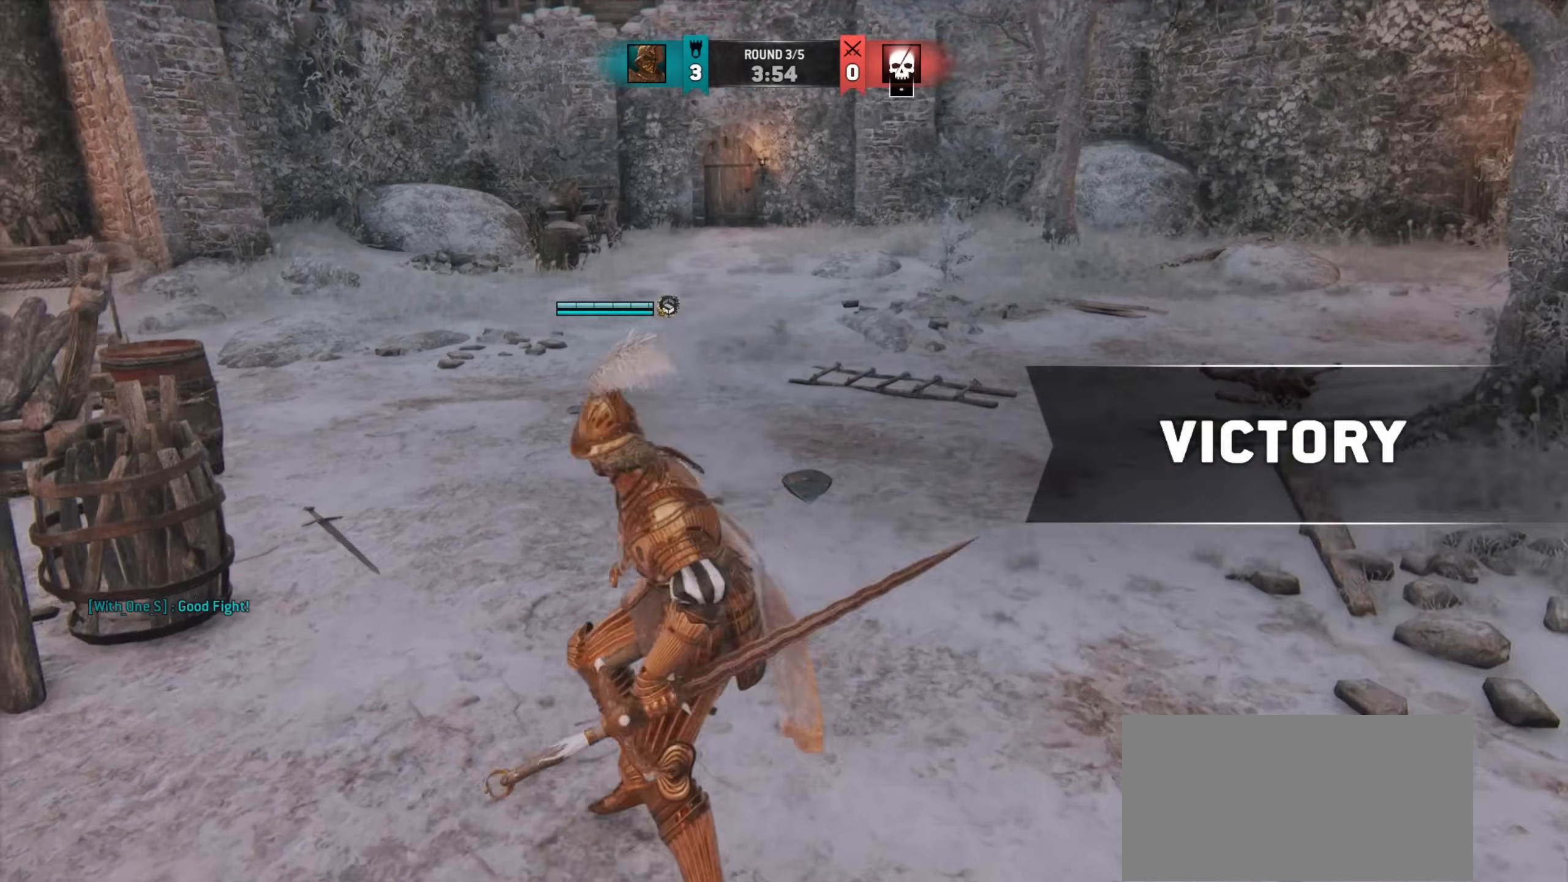
{"keys": ["d", "shift", "w"], "mouse": [], "events": [[117, "shift", "down"], [350, "d", "down"]]}
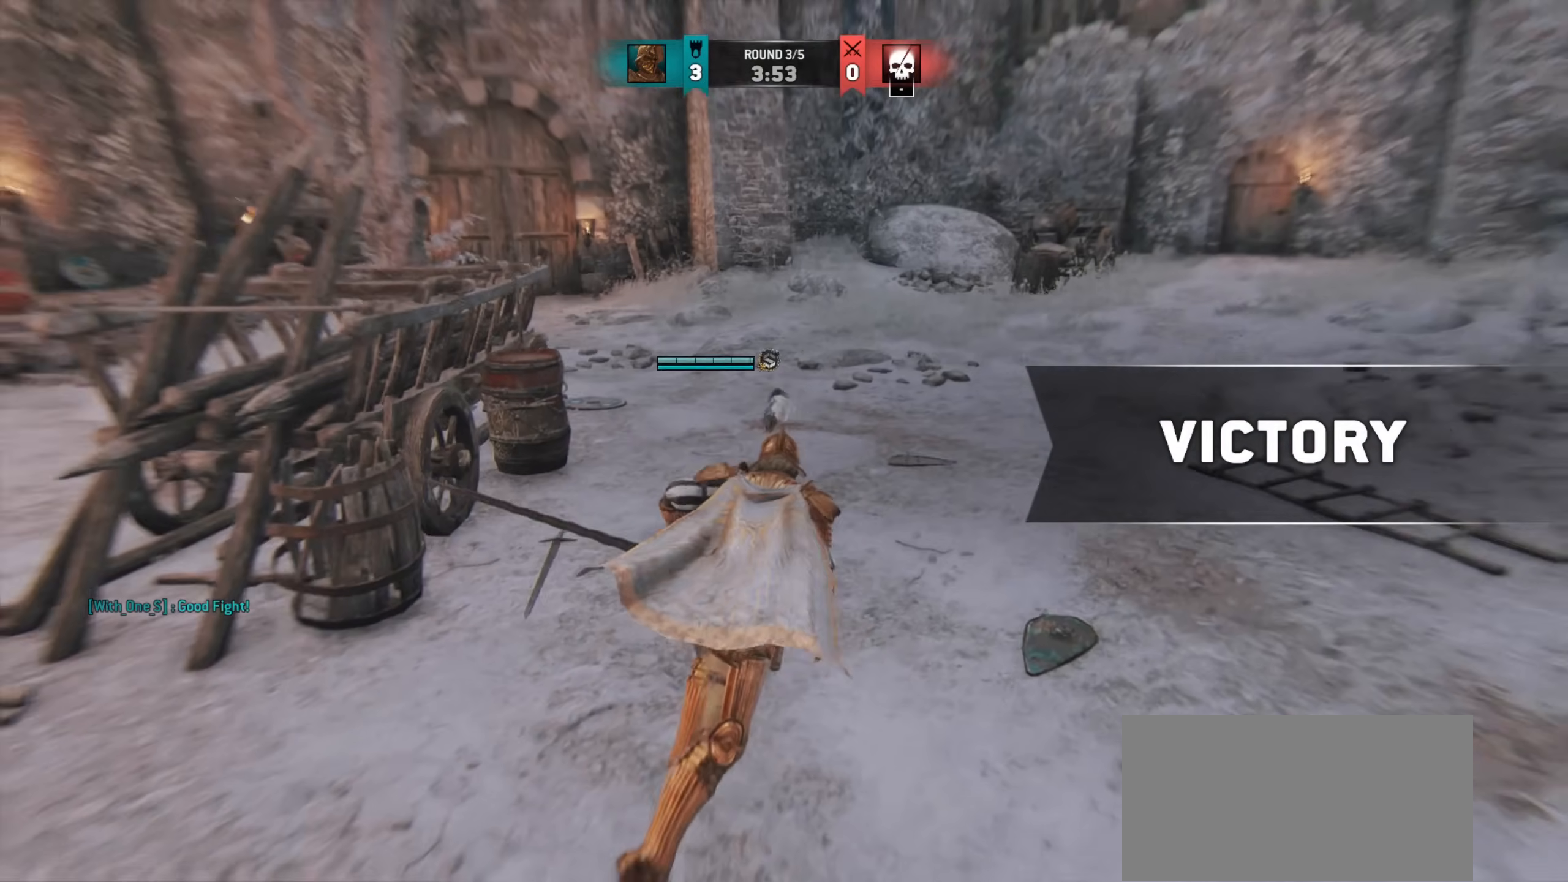
{"keys": [], "mouse": [], "events": [[67, "shift", "up"], [300, "d", "up"], [333, "w", "up"]]}